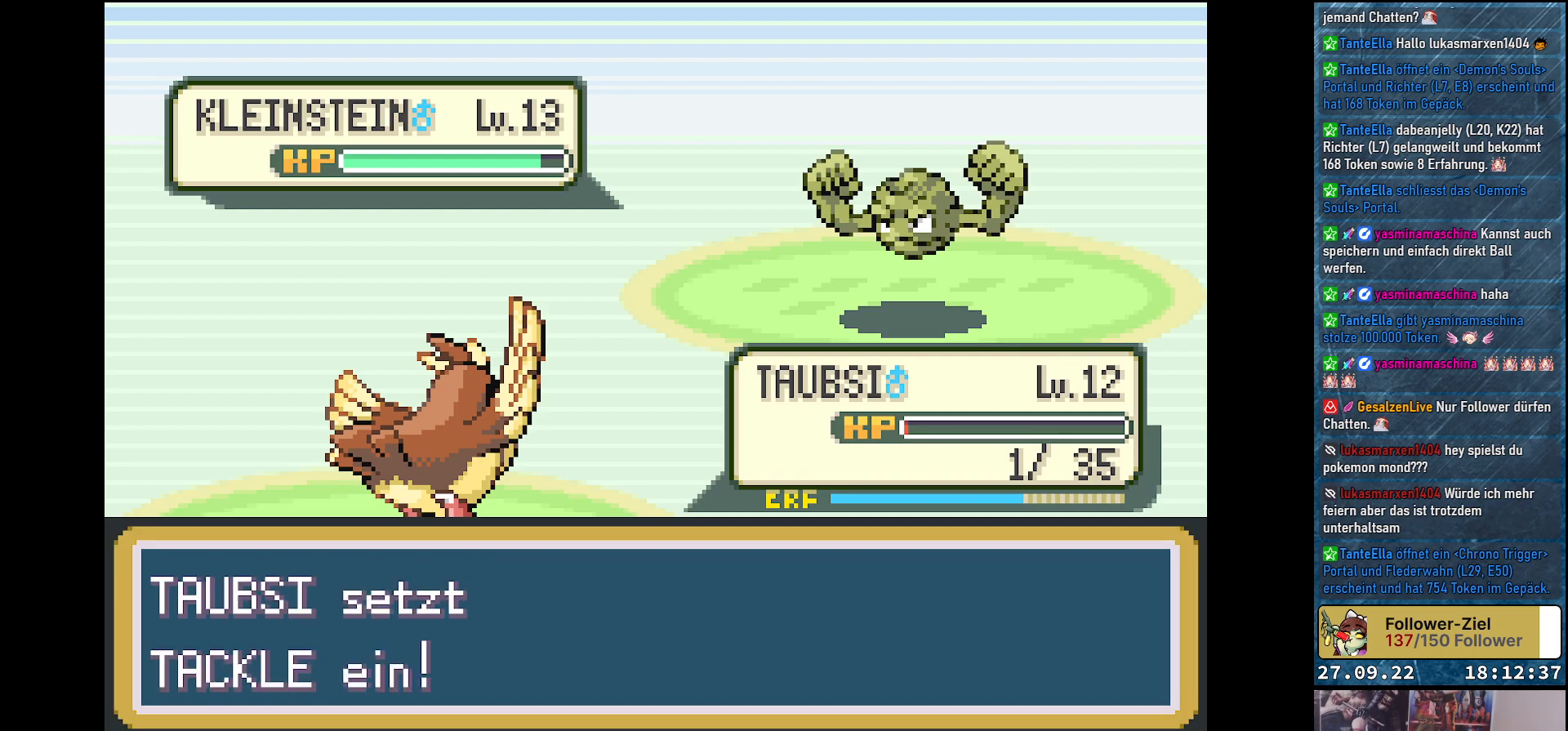
Gameplay with a controller (Xbox layout); each line is a JSON object with the inputs held at the frame after it. "events" lists button and stick changes between this image and that frame as [ms after this image, input, new state], when the widget could be followed in between.
{"buttons": ["Y"], "left_stick": "center", "right_stick": "center", "events": []}
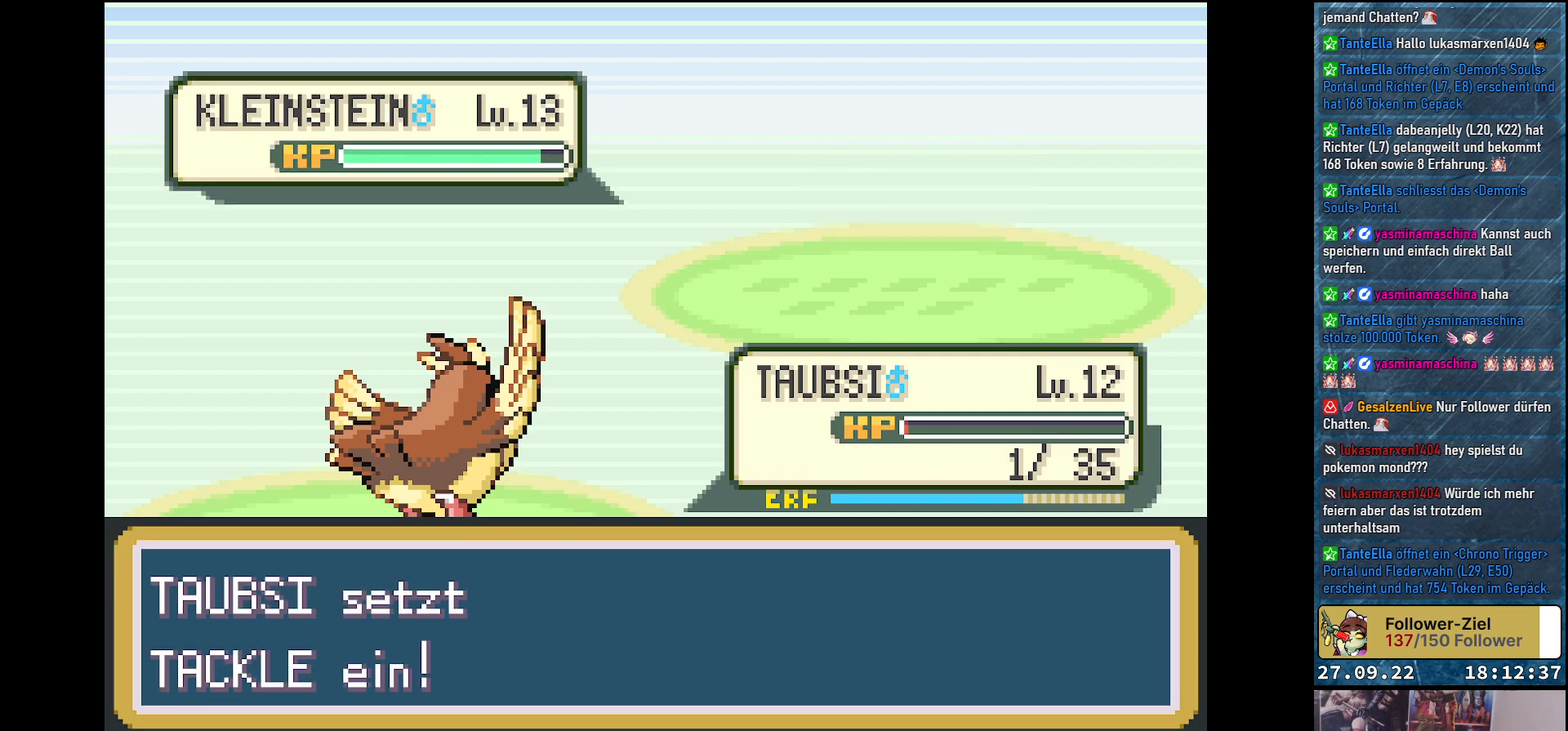
{"buttons": ["Y"], "left_stick": "center", "right_stick": "center", "events": []}
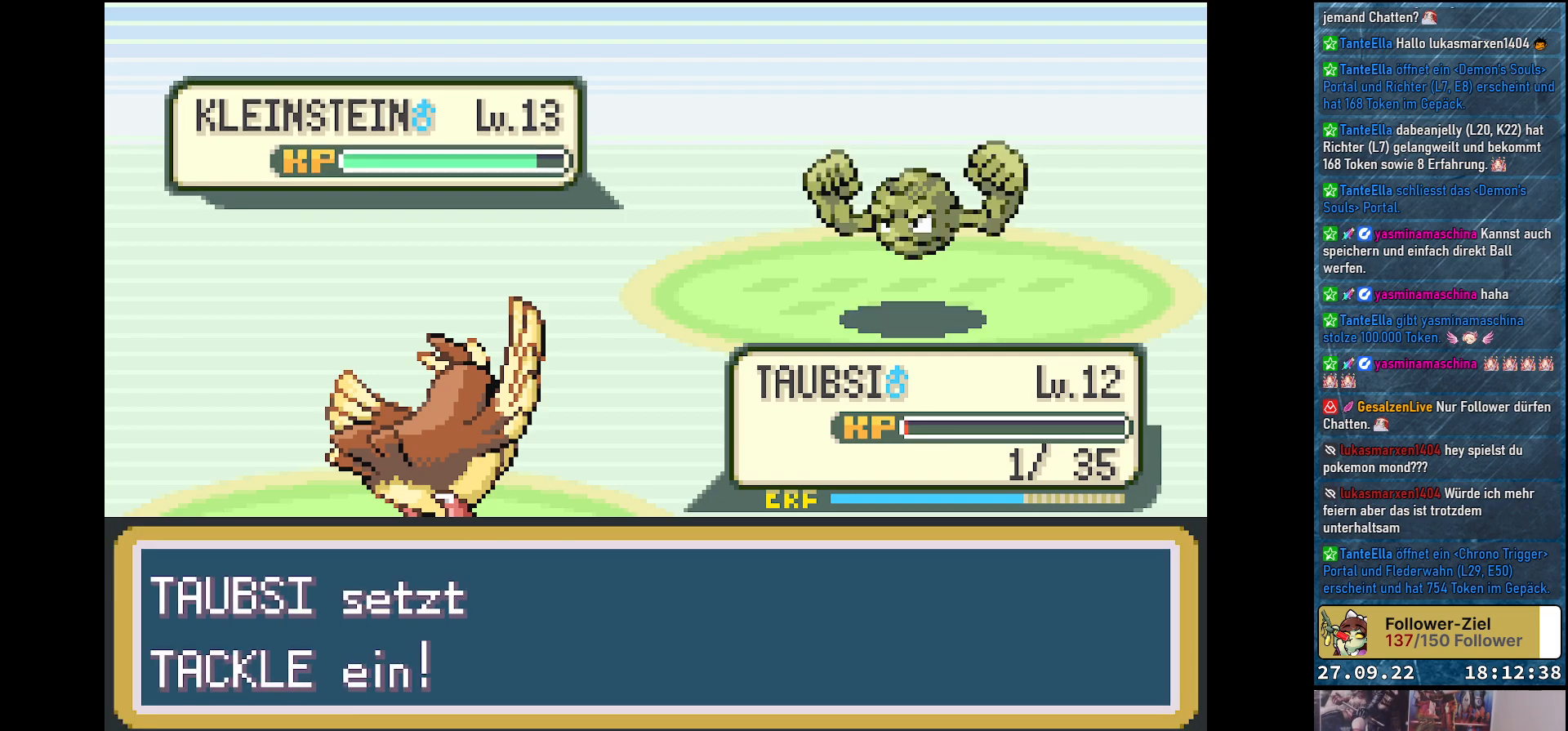
{"buttons": ["Y"], "left_stick": "center", "right_stick": "center", "events": []}
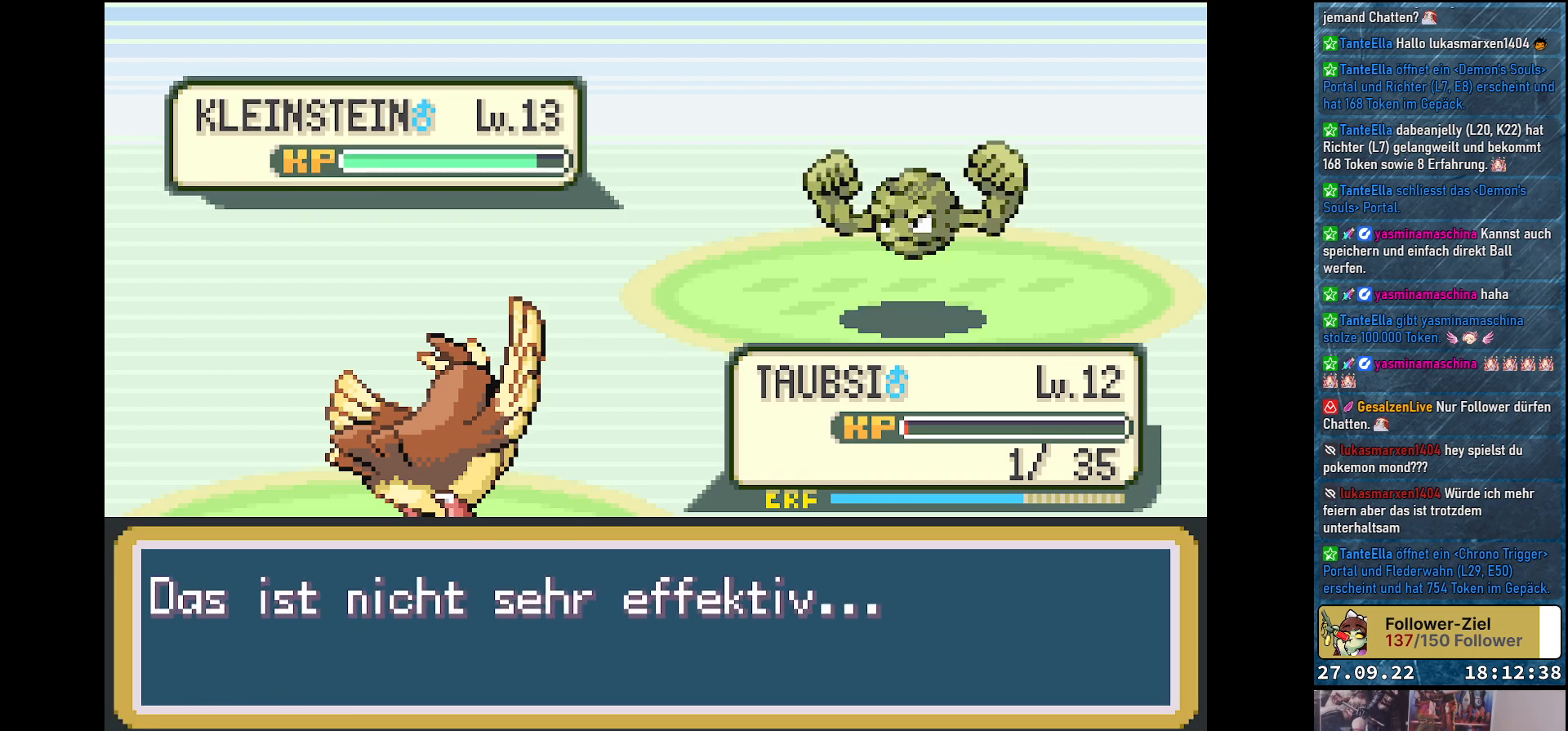
{"buttons": ["Y"], "left_stick": "center", "right_stick": "center", "events": []}
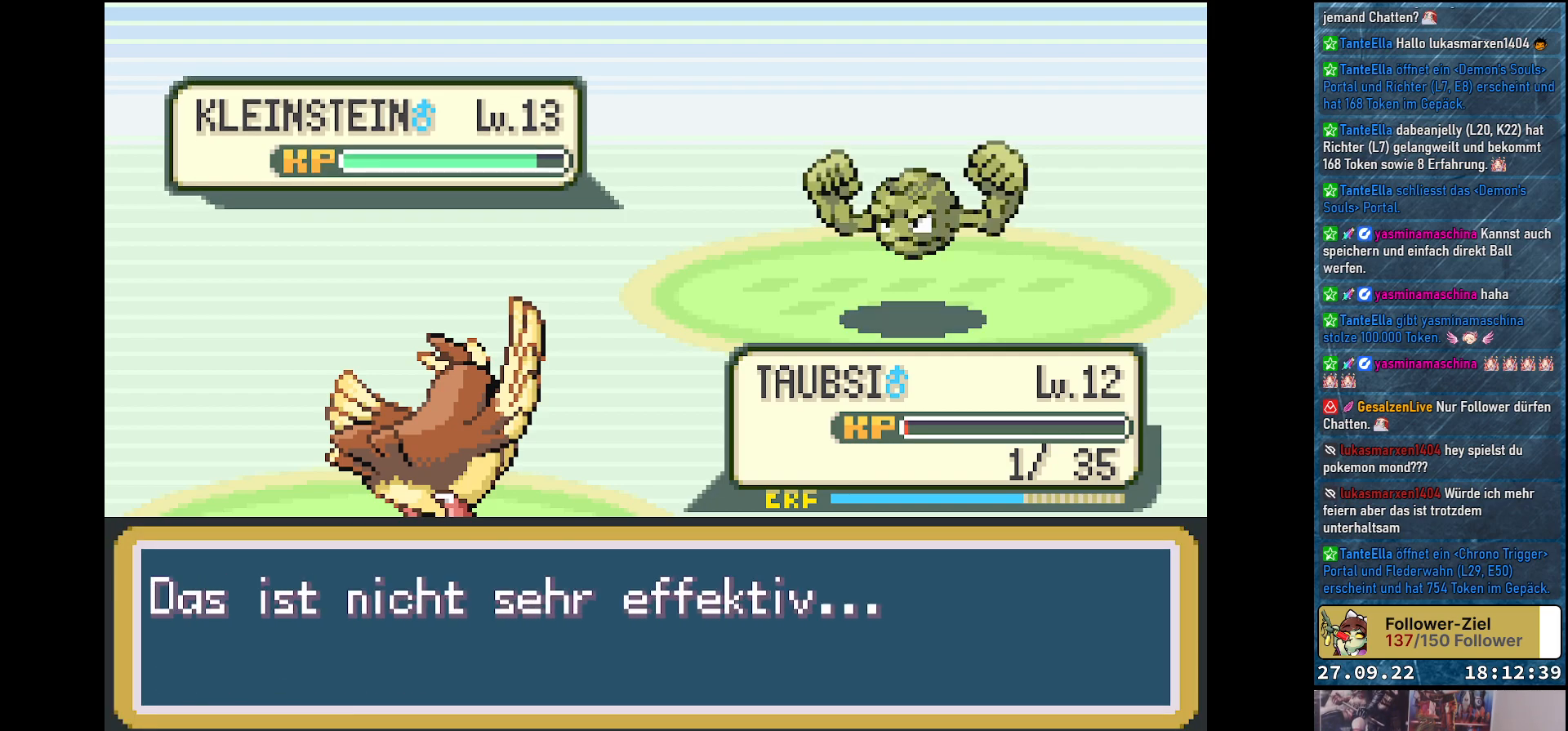
{"buttons": ["Y"], "left_stick": "center", "right_stick": "center", "events": []}
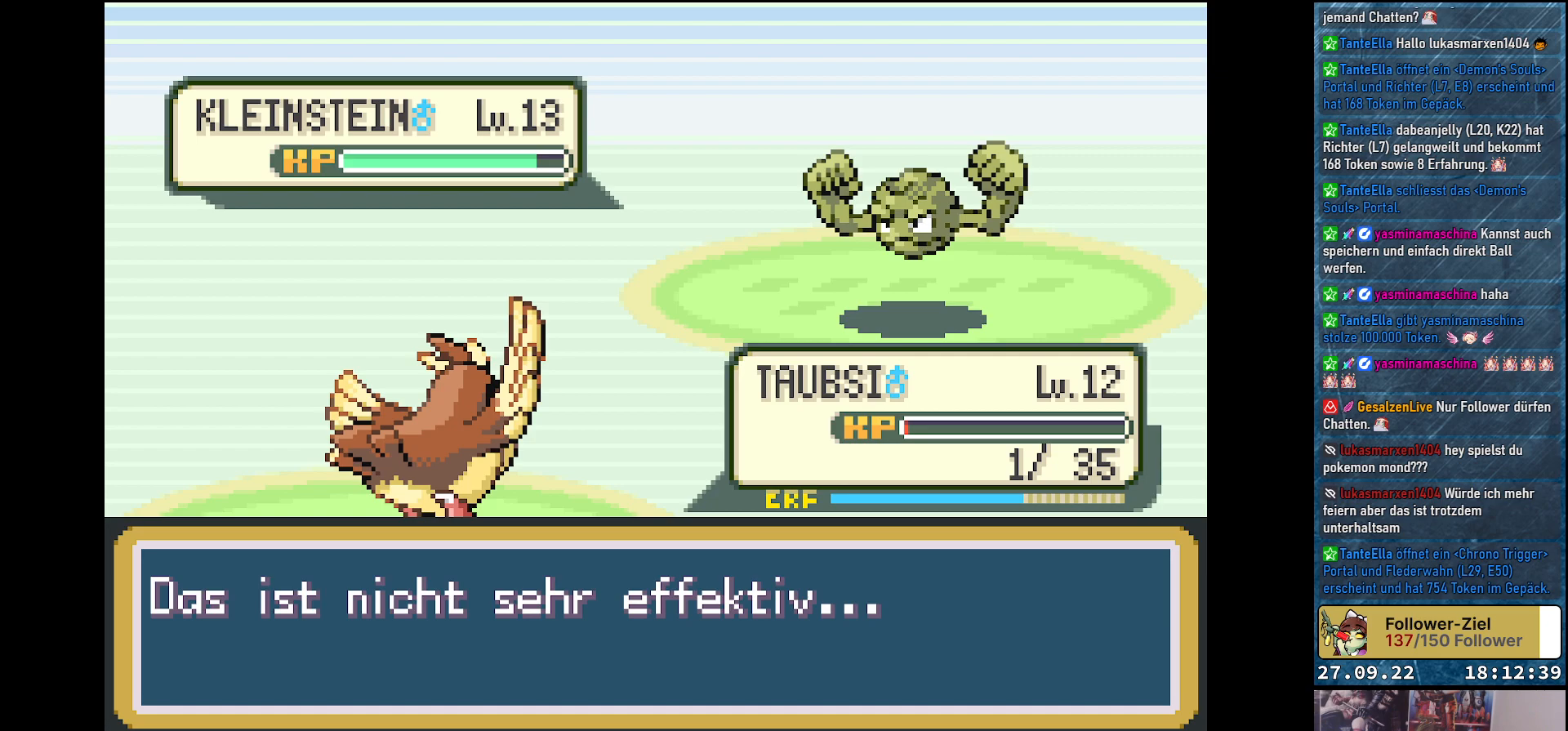
{"buttons": ["Y"], "left_stick": "center", "right_stick": "center", "events": []}
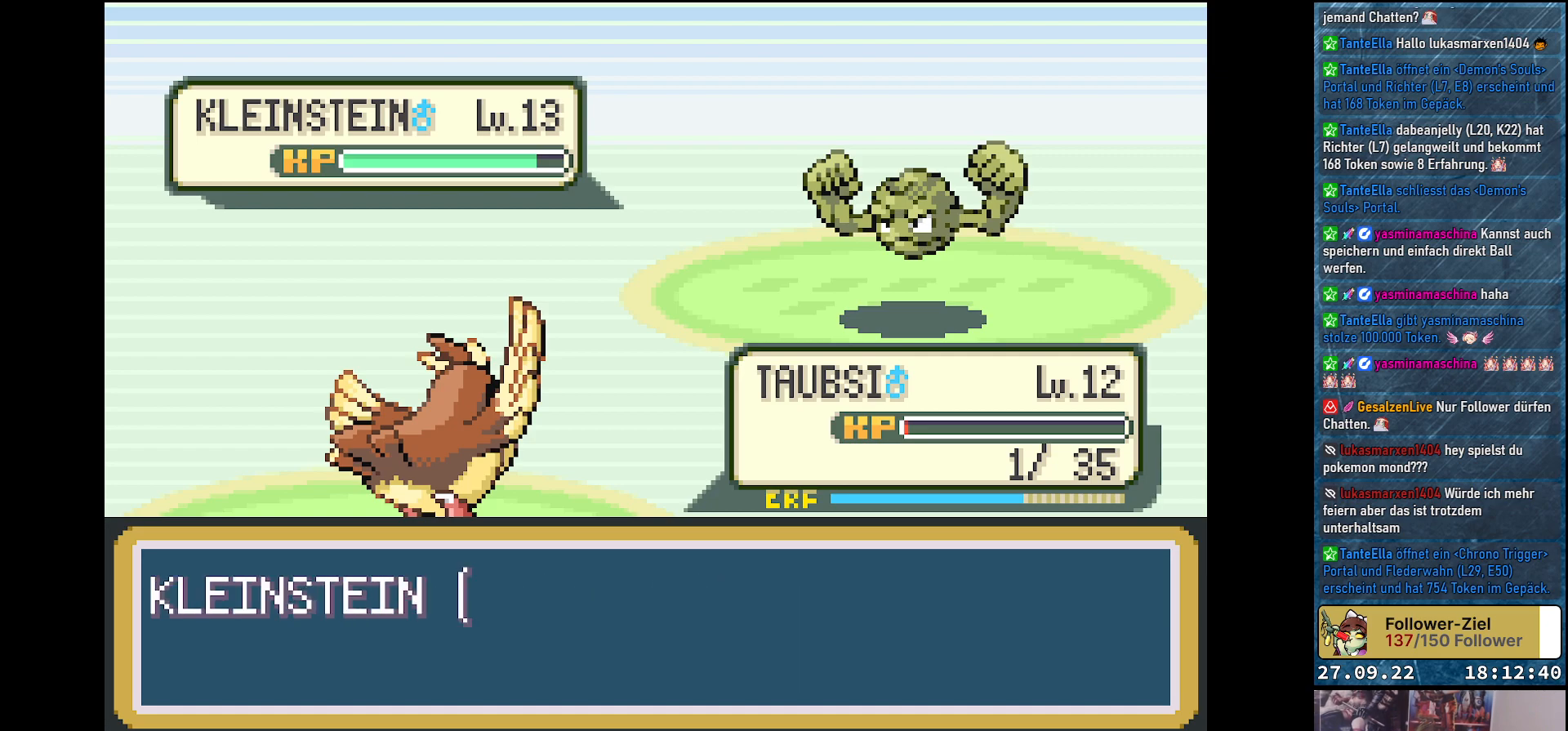
{"buttons": ["Y"], "left_stick": "center", "right_stick": "center", "events": []}
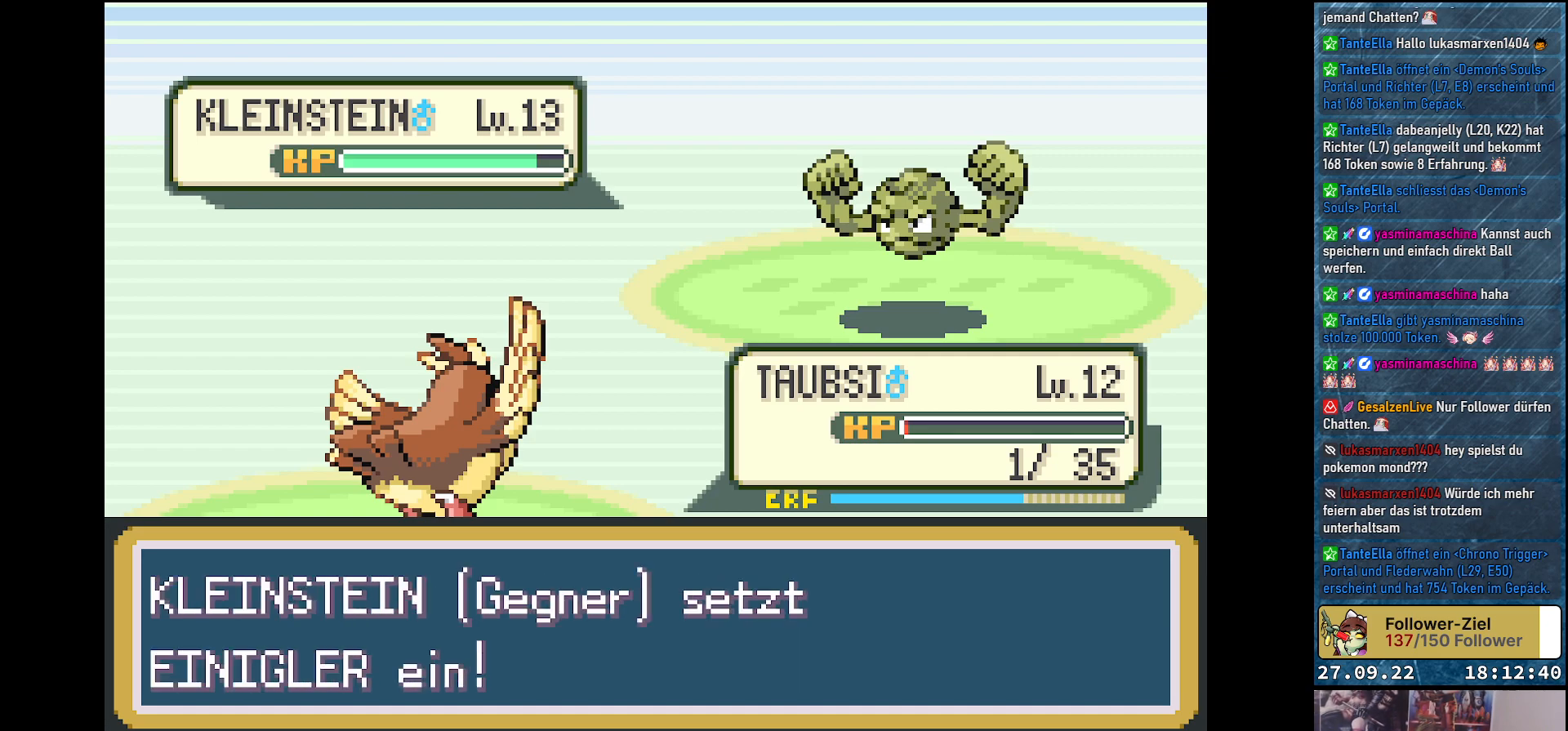
{"buttons": ["Y"], "left_stick": "center", "right_stick": "center", "events": []}
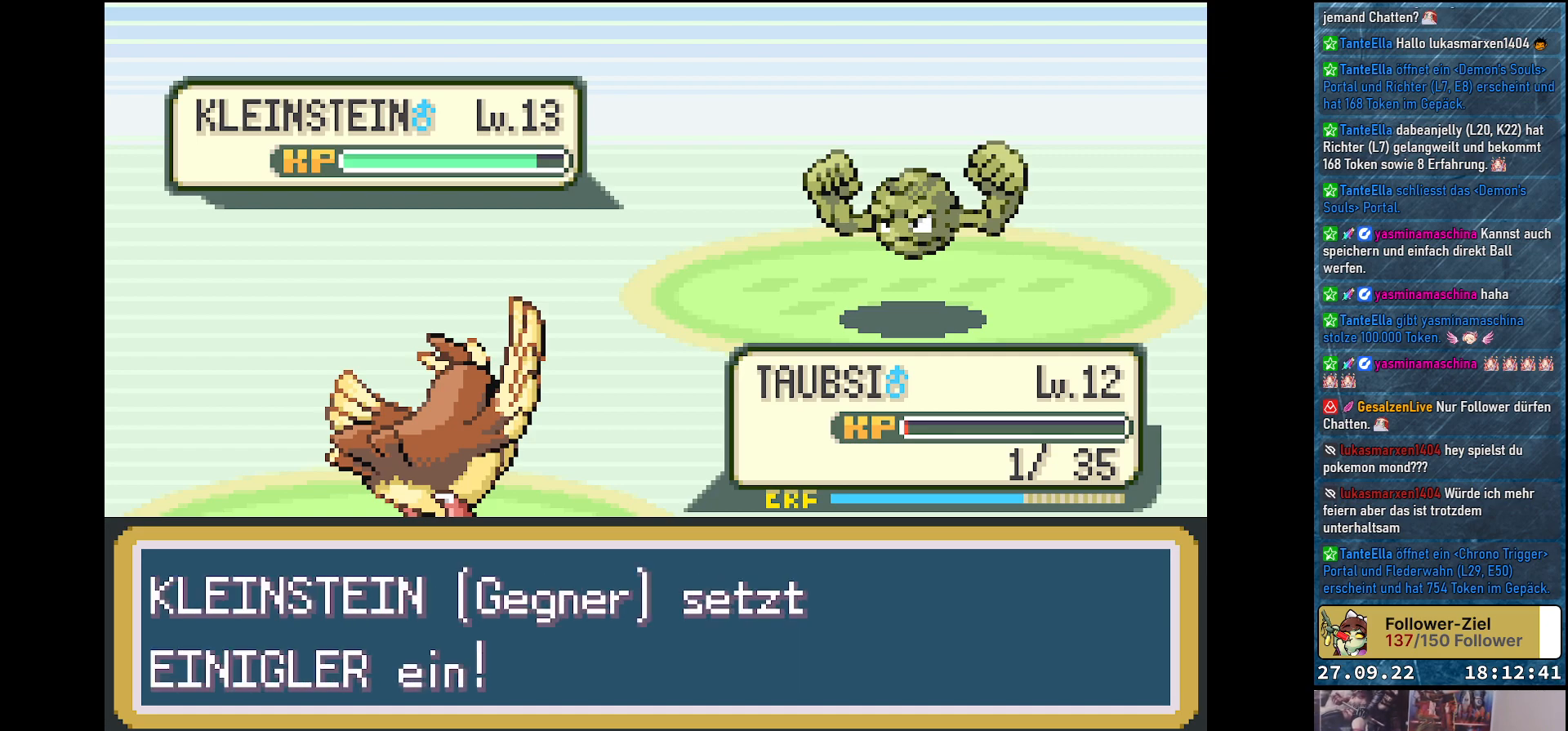
{"buttons": ["Y"], "left_stick": "center", "right_stick": "center", "events": []}
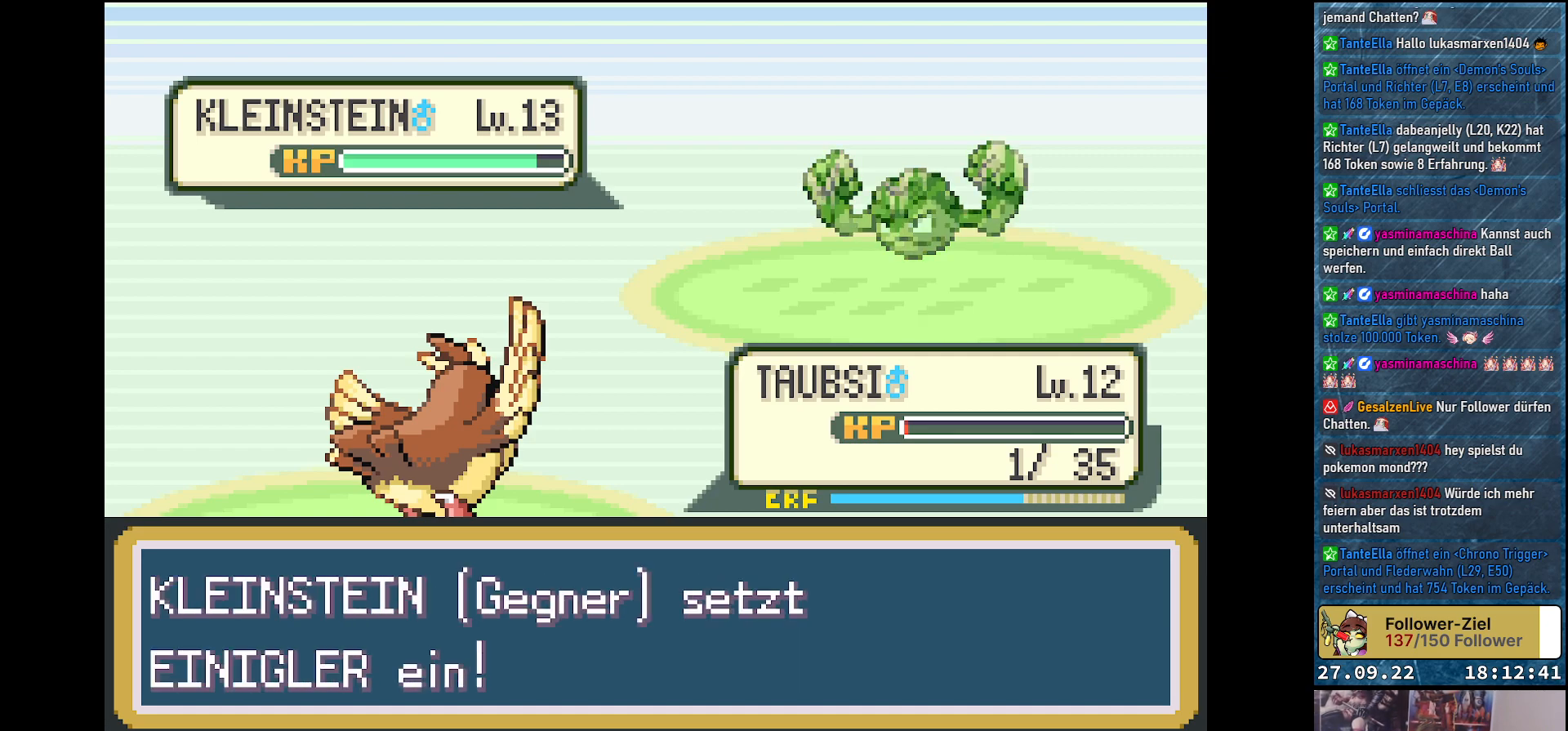
{"buttons": ["Y"], "left_stick": "center", "right_stick": "center", "events": []}
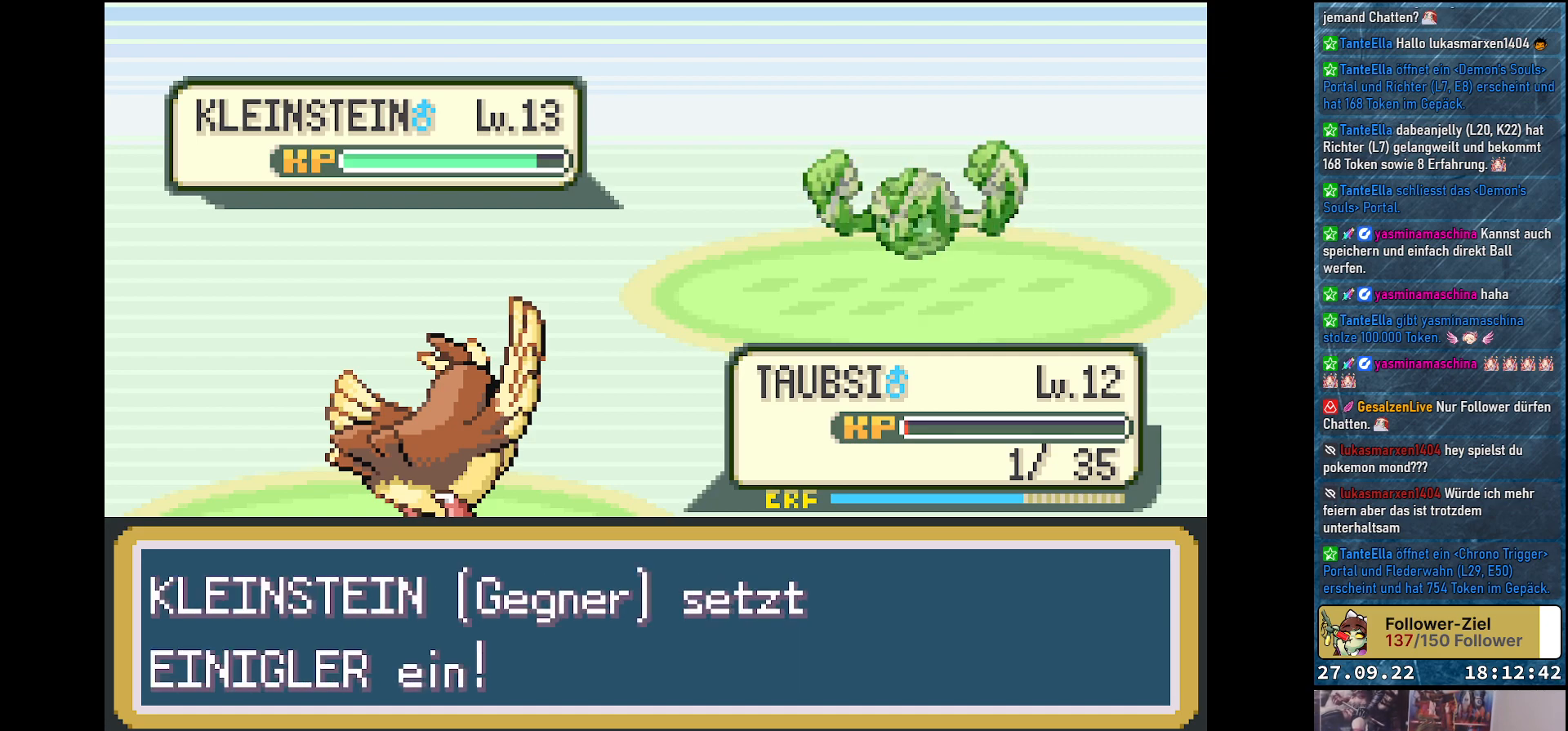
{"buttons": ["Y"], "left_stick": "center", "right_stick": "center", "events": []}
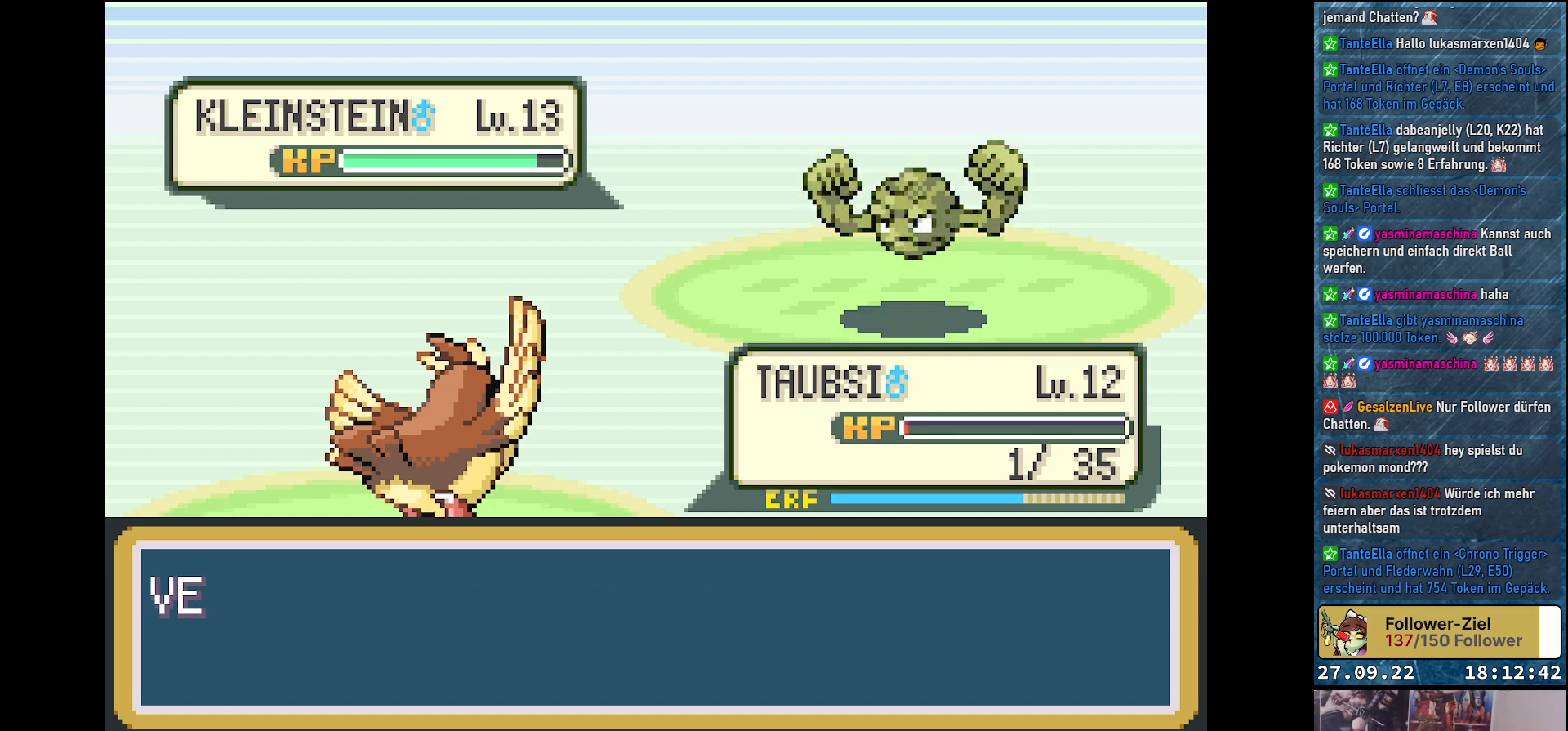
{"buttons": ["Y"], "left_stick": "center", "right_stick": "center", "events": []}
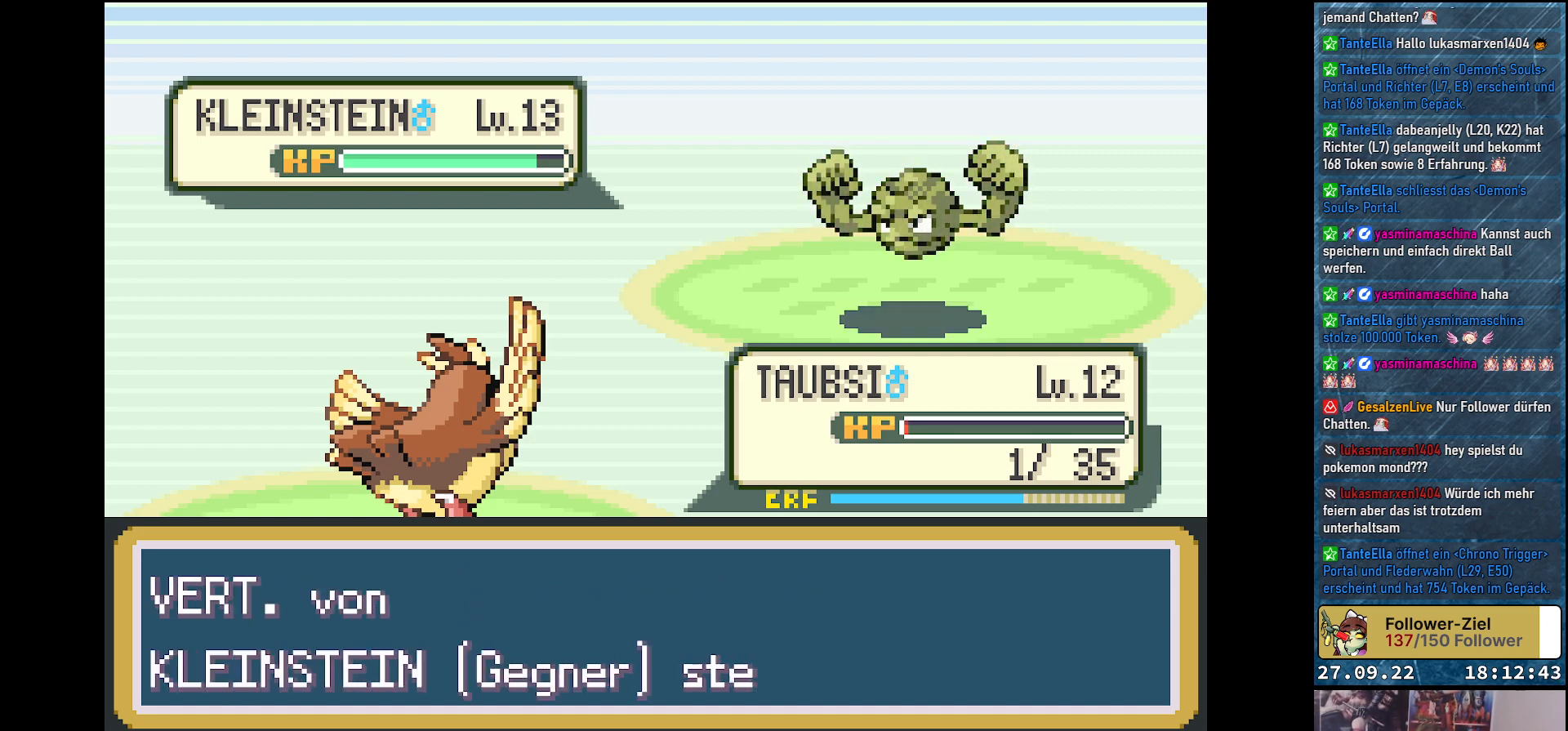
{"buttons": ["Y"], "left_stick": "center", "right_stick": "center", "events": []}
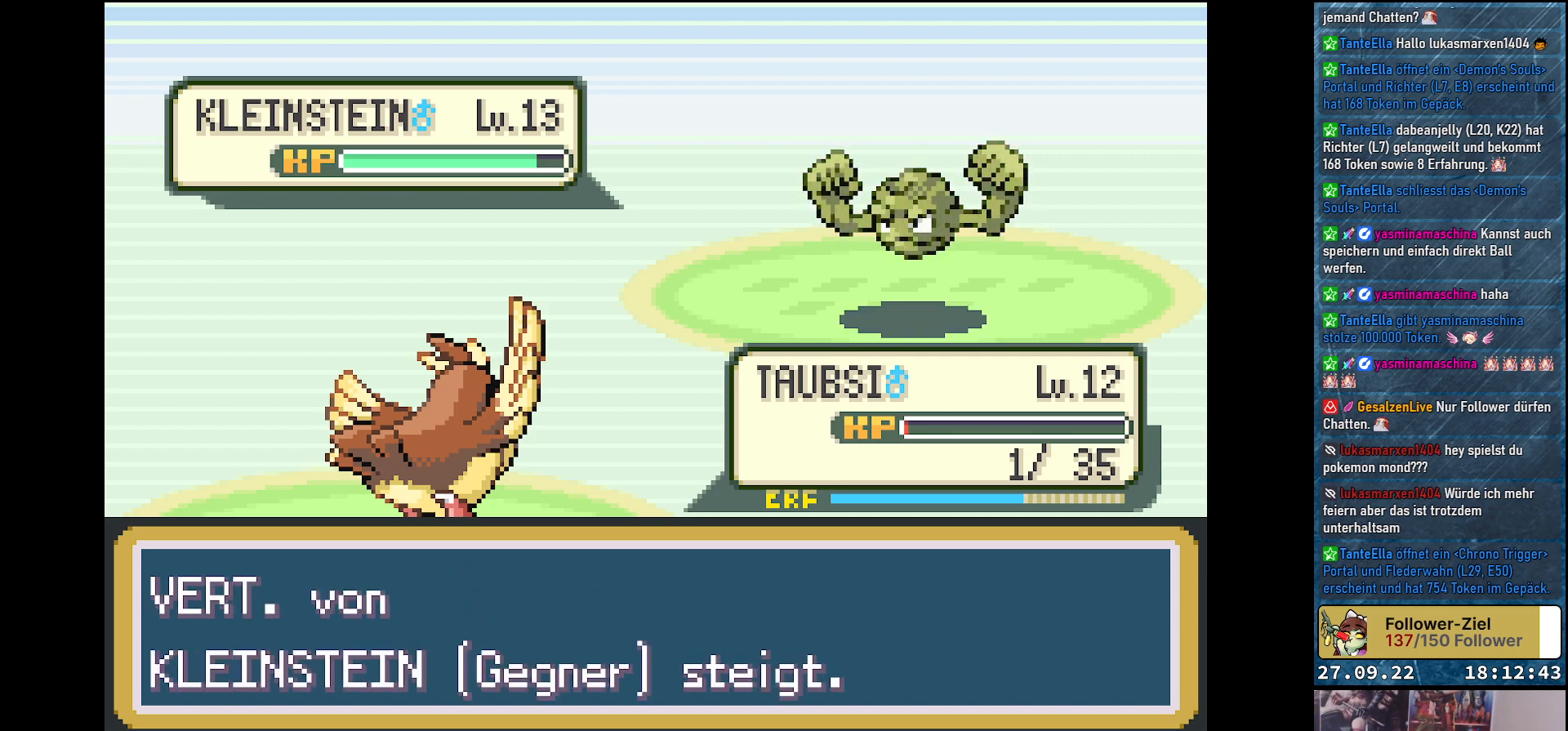
{"buttons": ["Y"], "left_stick": "center", "right_stick": "center", "events": []}
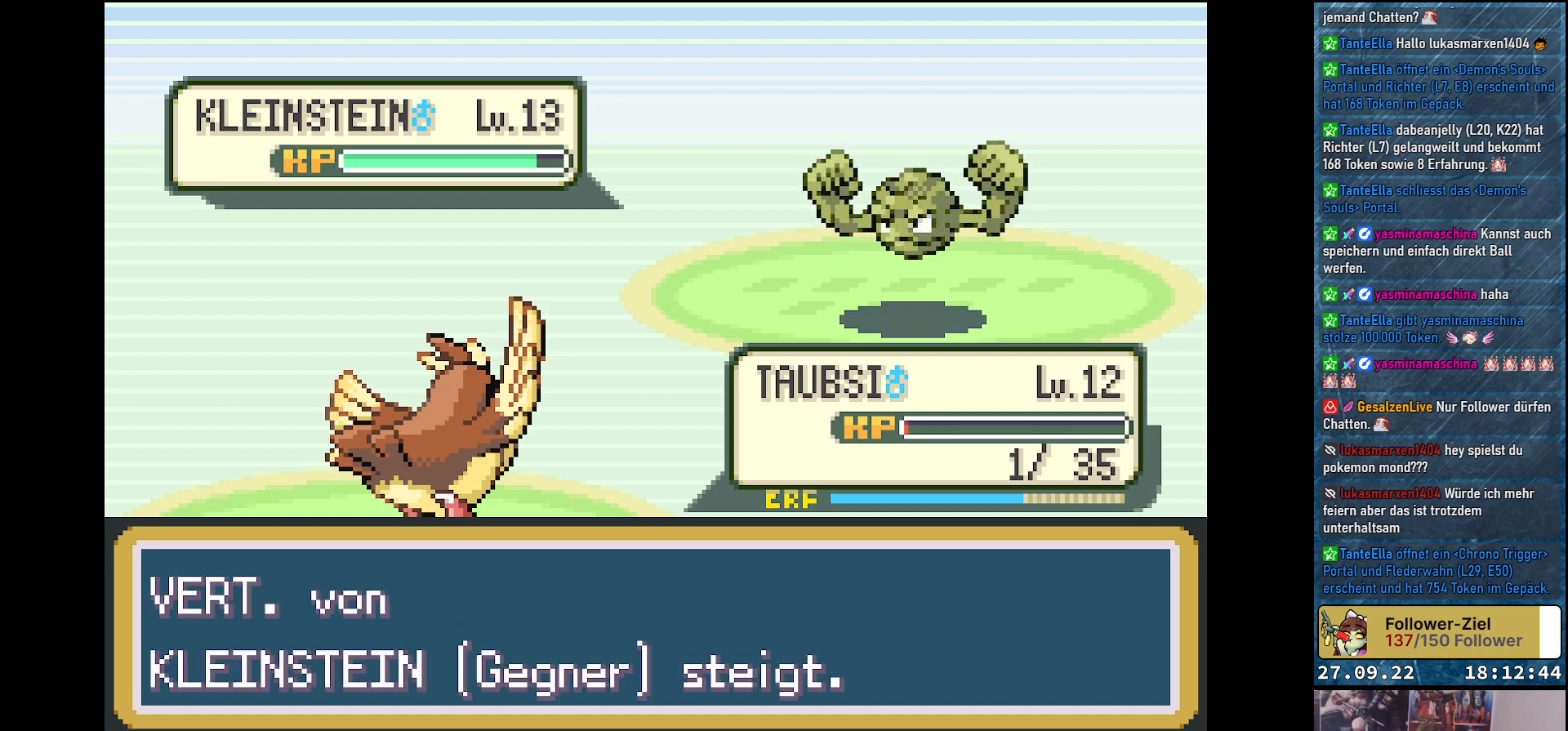
{"buttons": ["Y"], "left_stick": "center", "right_stick": "center", "events": []}
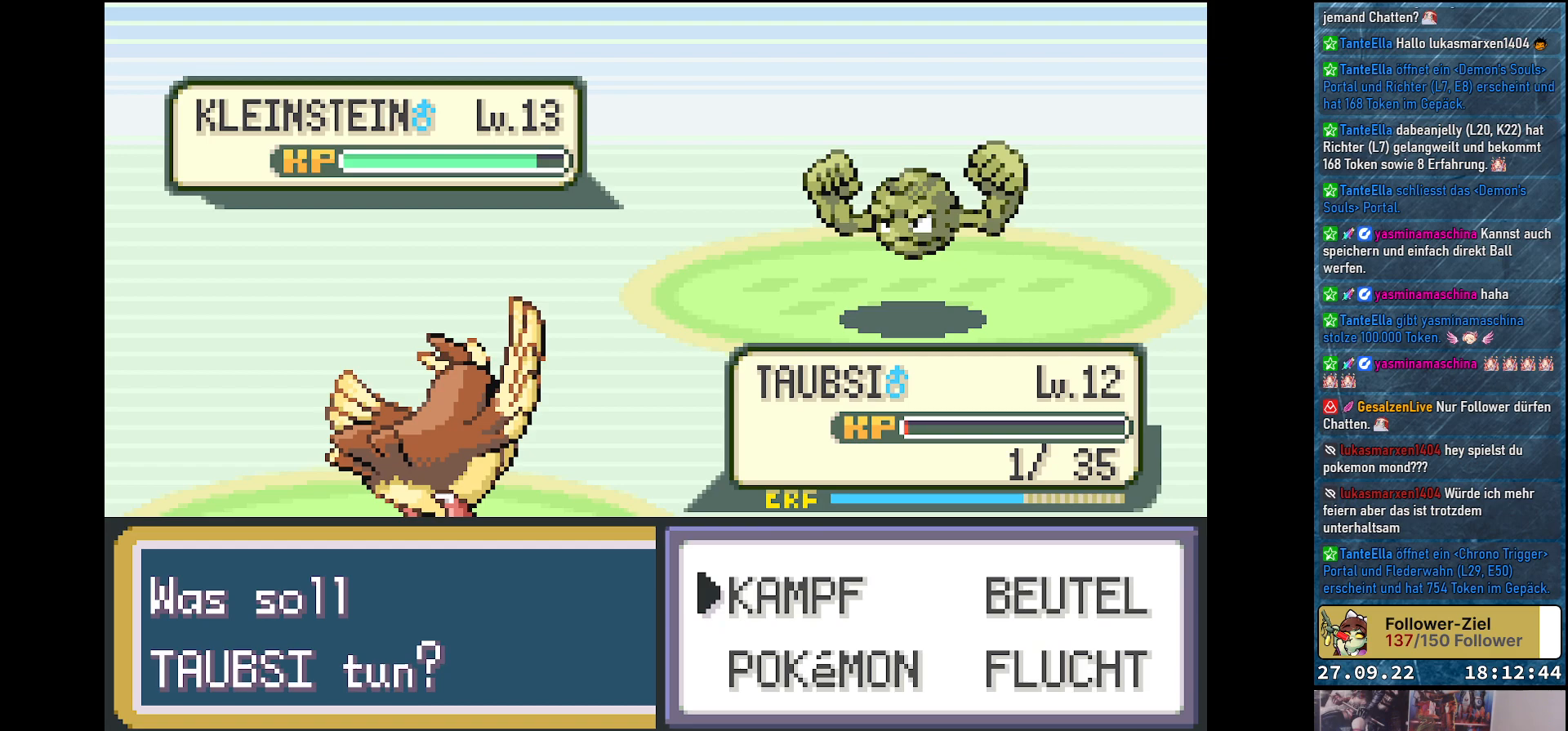
{"buttons": ["Y"], "left_stick": "center", "right_stick": "center", "events": []}
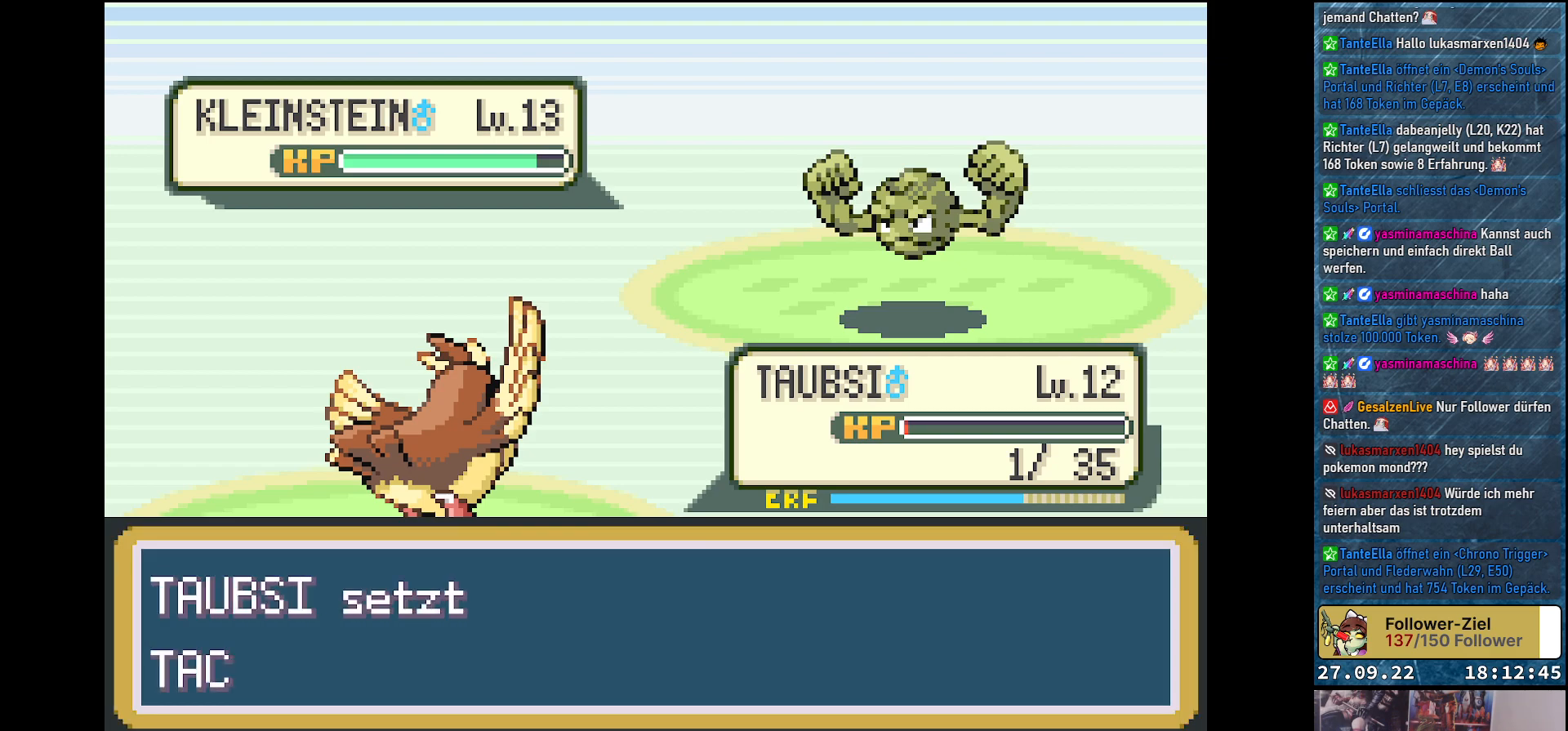
{"buttons": ["Y"], "left_stick": "center", "right_stick": "center", "events": []}
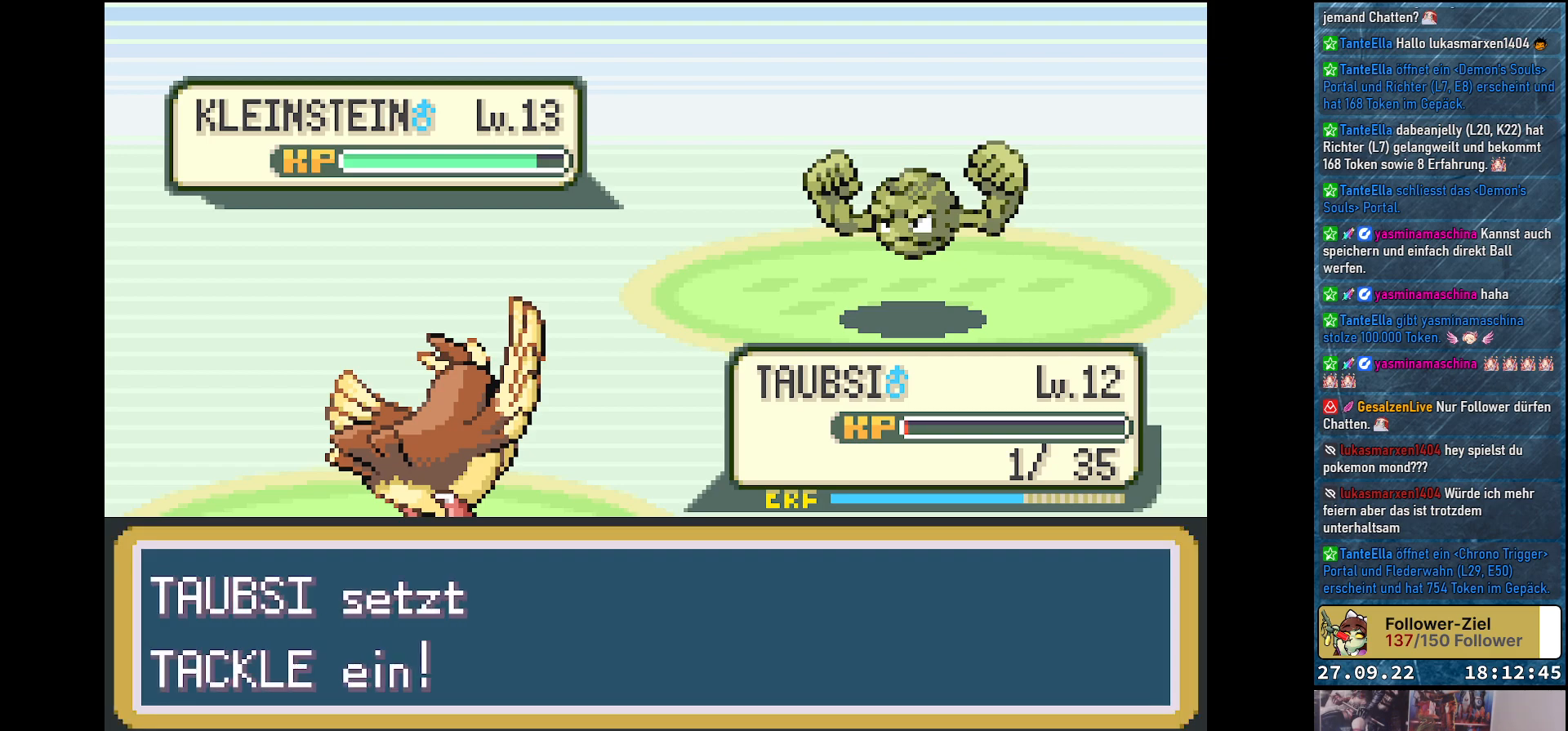
{"buttons": ["Y"], "left_stick": "center", "right_stick": "center", "events": []}
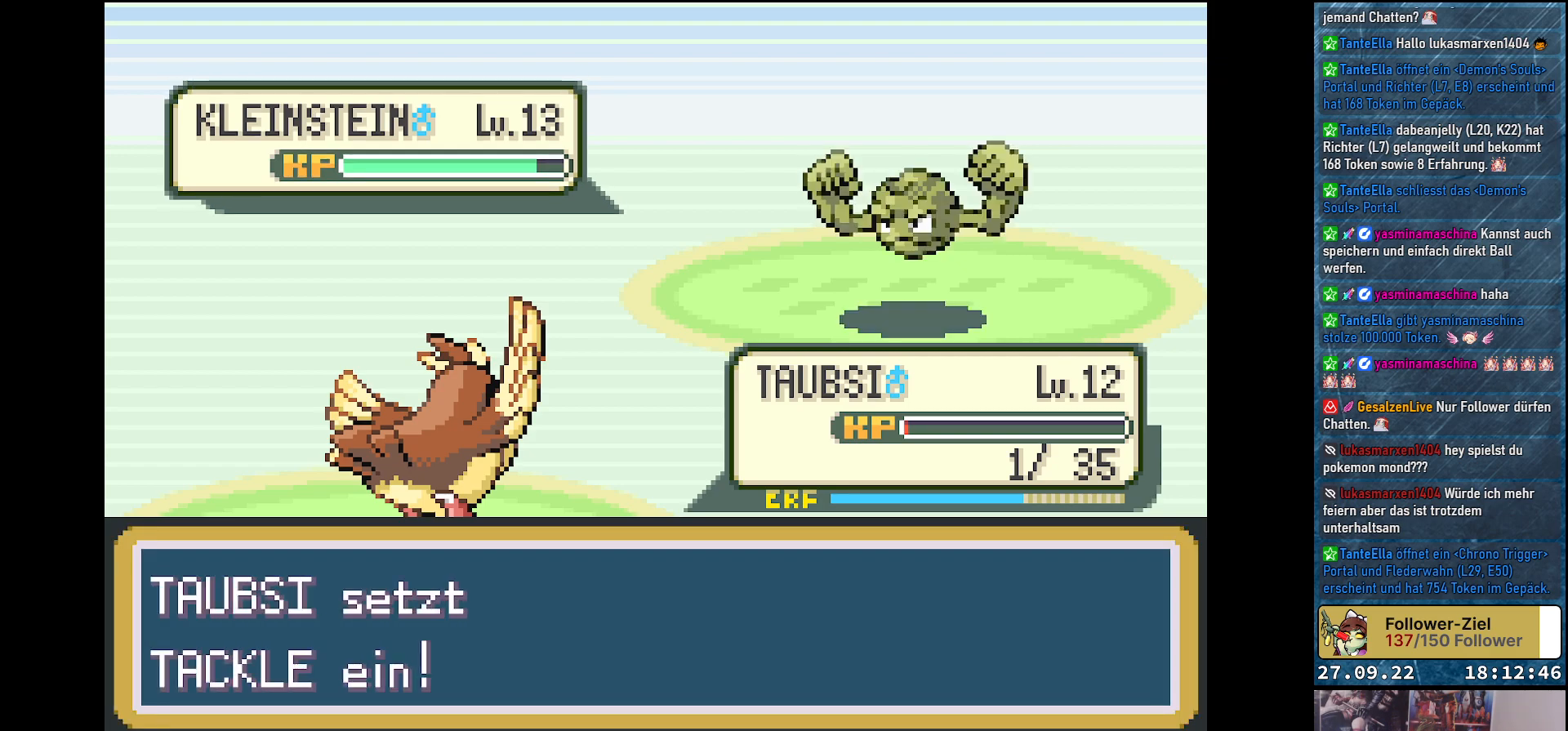
{"buttons": ["Y"], "left_stick": "center", "right_stick": "center", "events": []}
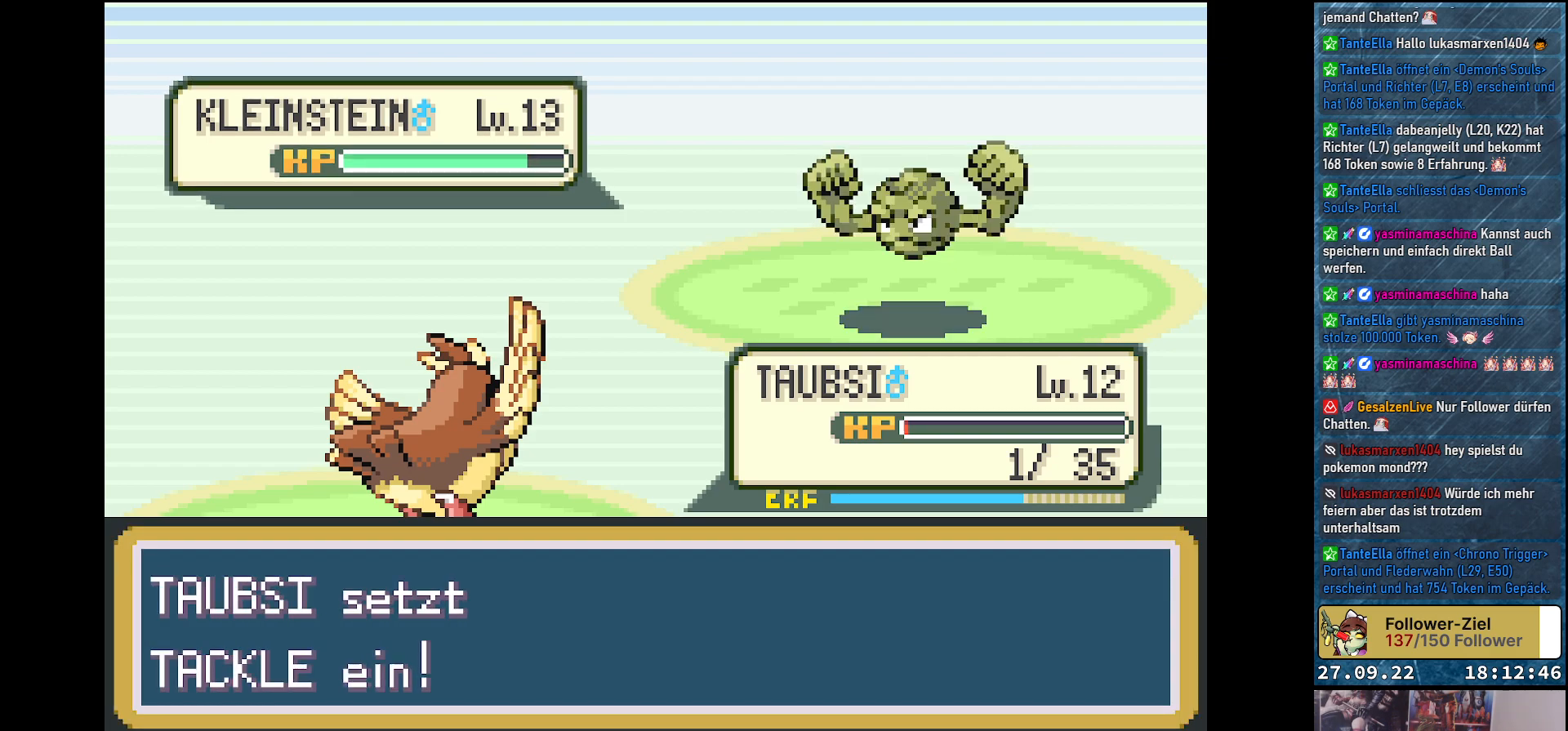
{"buttons": ["Y"], "left_stick": "center", "right_stick": "center", "events": []}
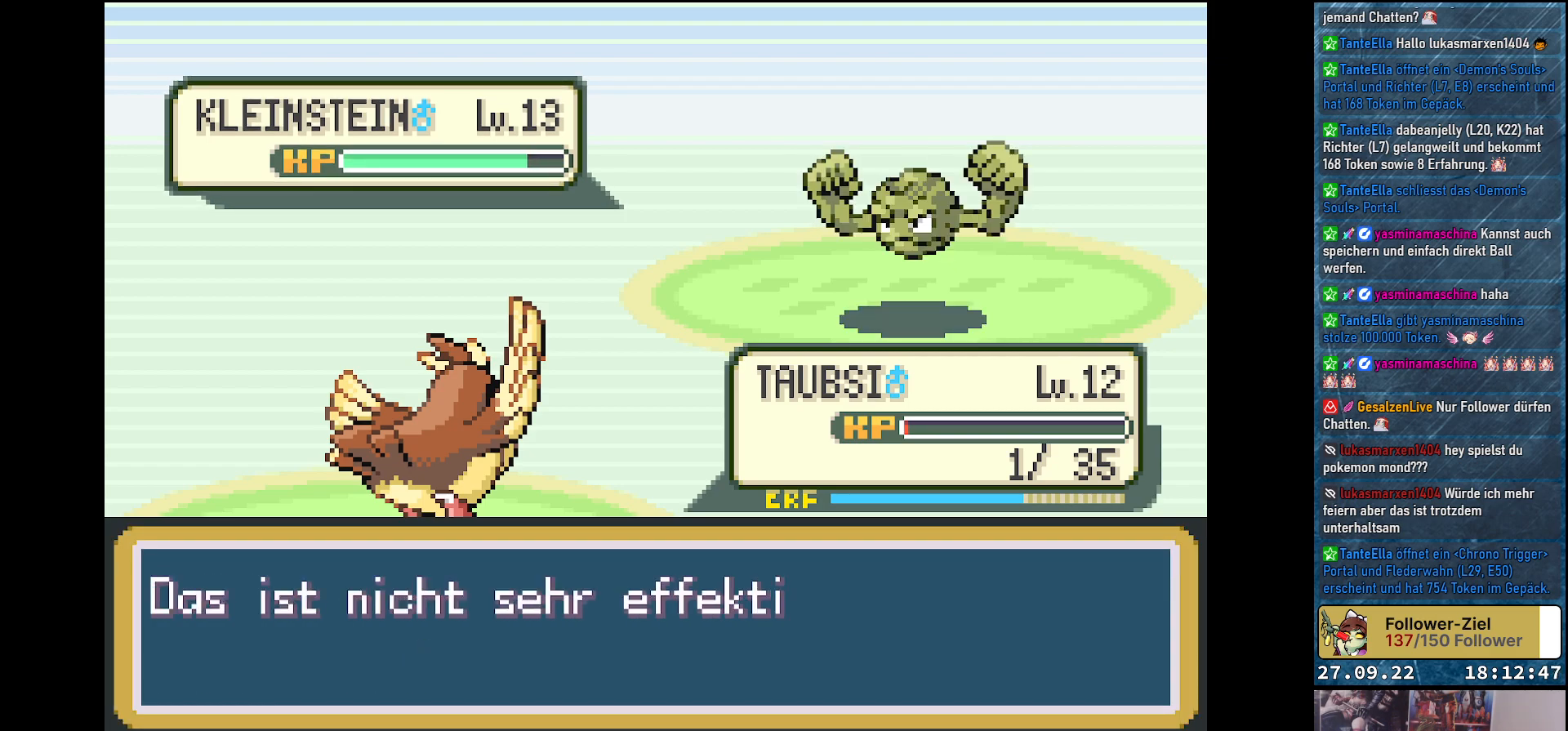
{"buttons": ["Y"], "left_stick": "center", "right_stick": "center", "events": []}
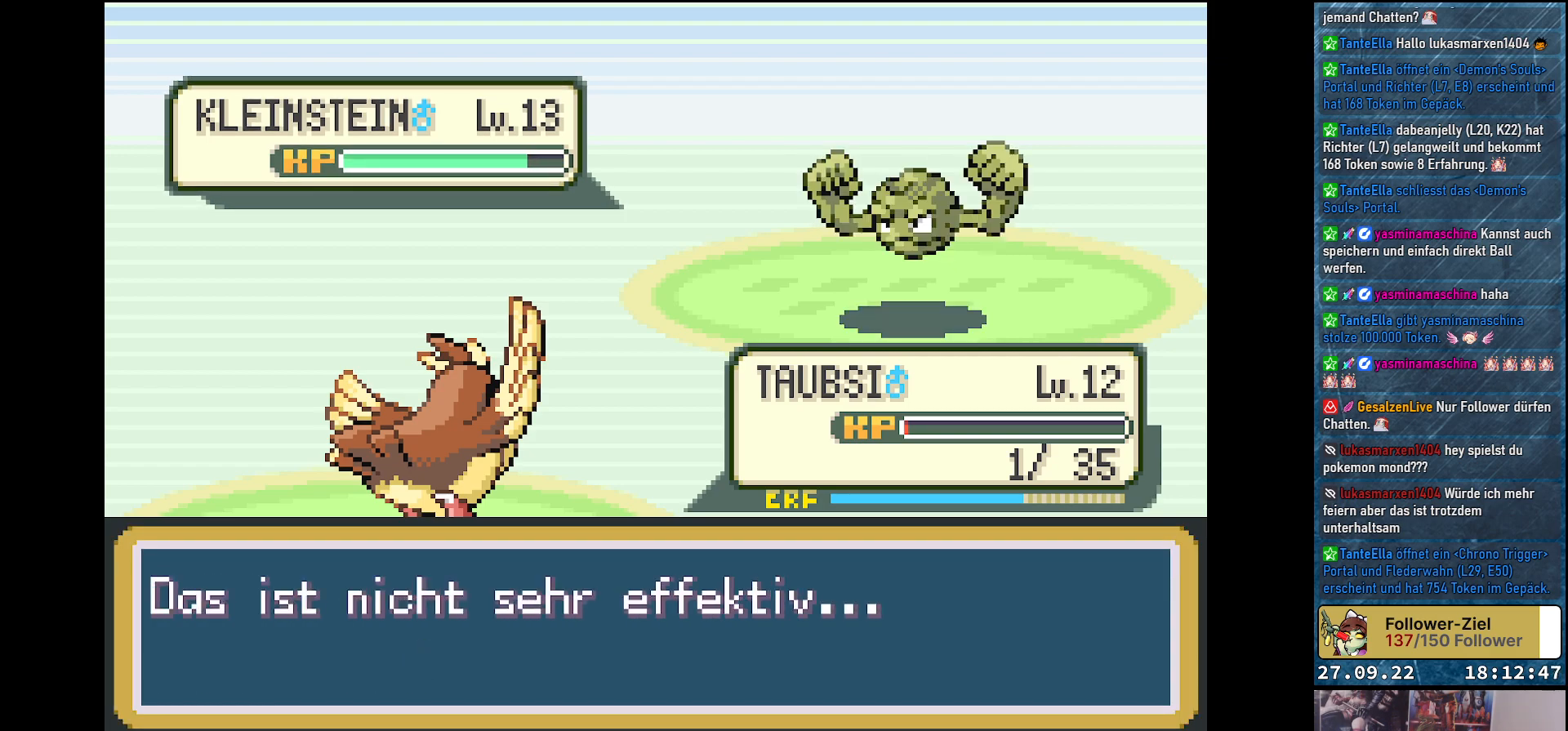
{"buttons": ["Y"], "left_stick": "center", "right_stick": "center", "events": []}
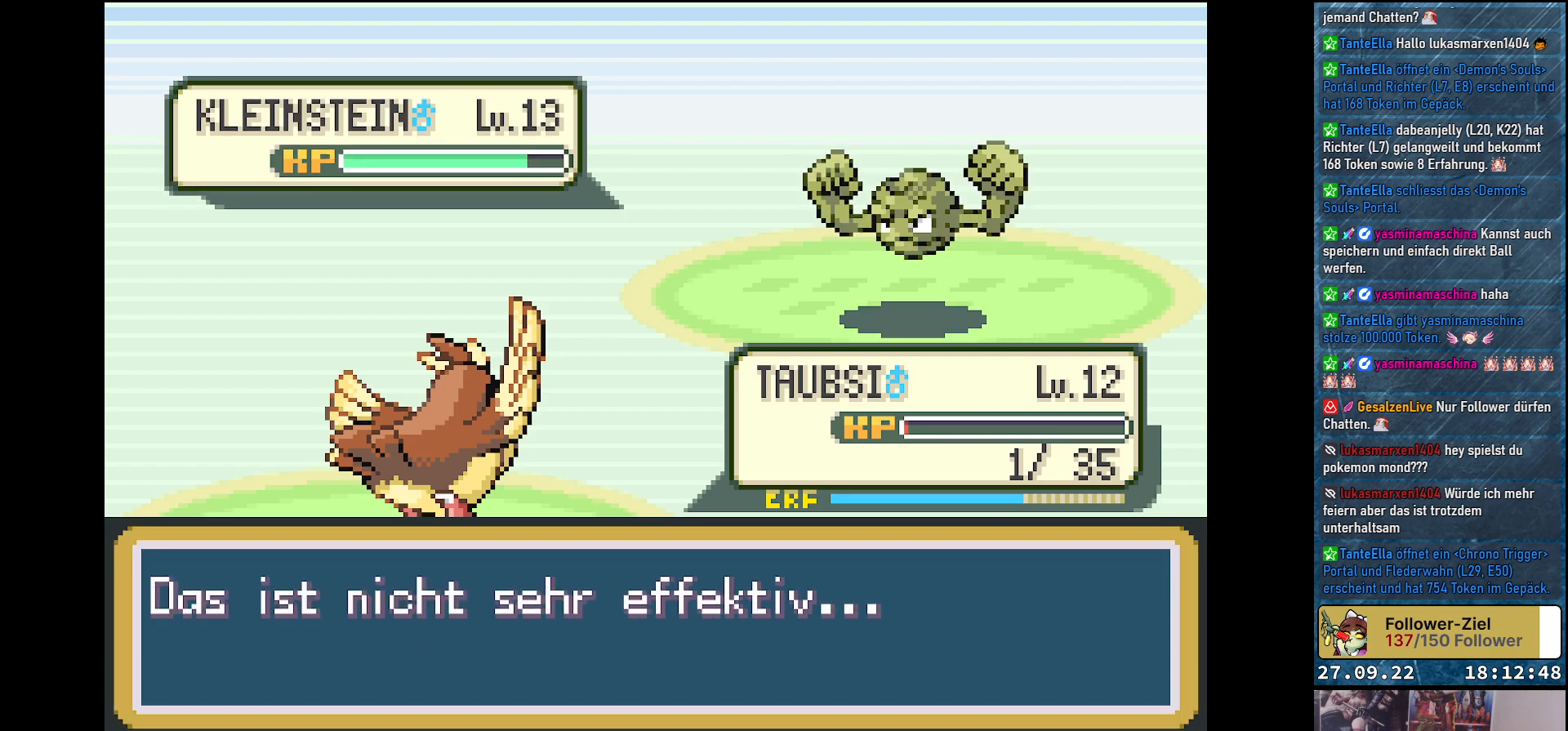
{"buttons": ["Y"], "left_stick": "center", "right_stick": "center", "events": []}
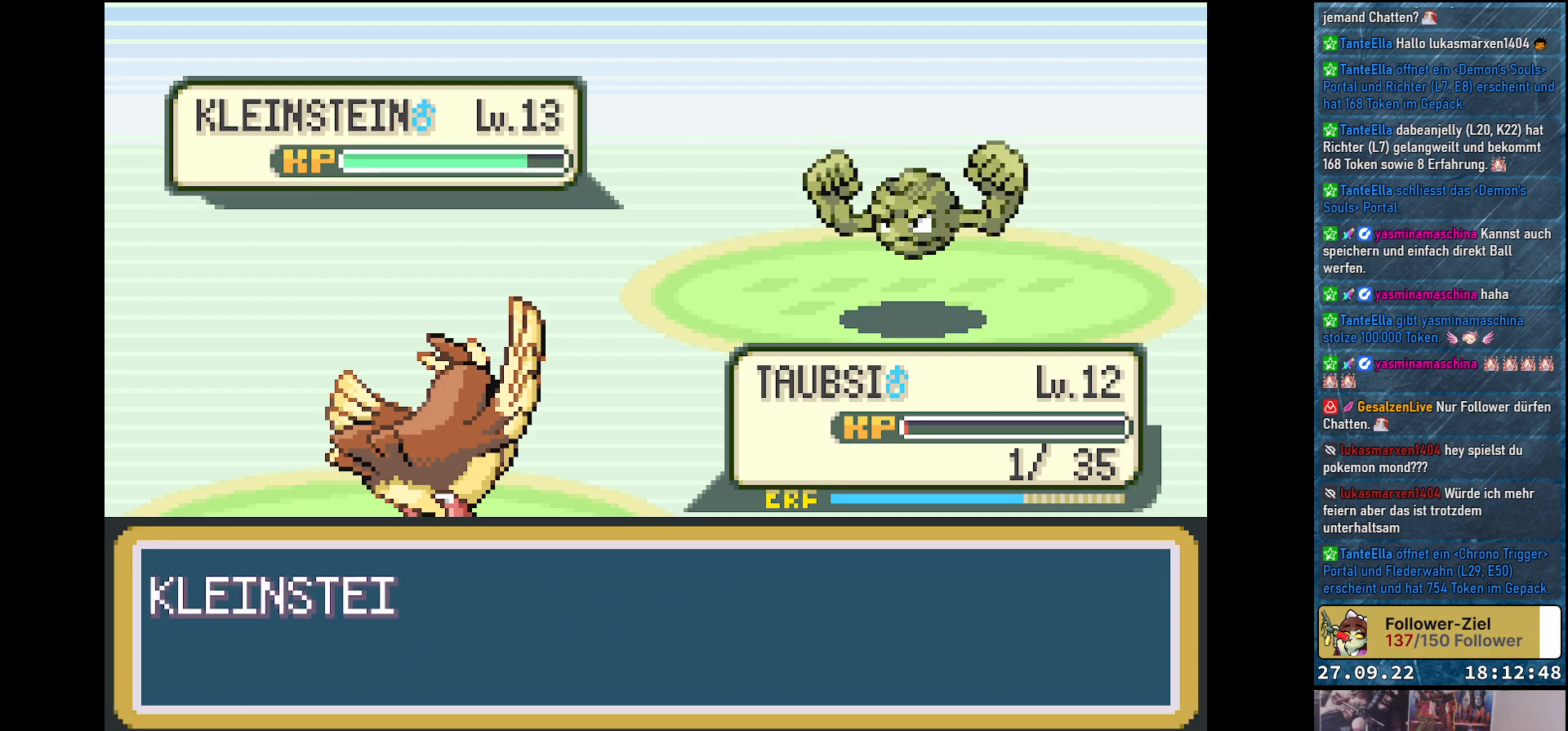
{"buttons": ["Y"], "left_stick": "center", "right_stick": "center", "events": []}
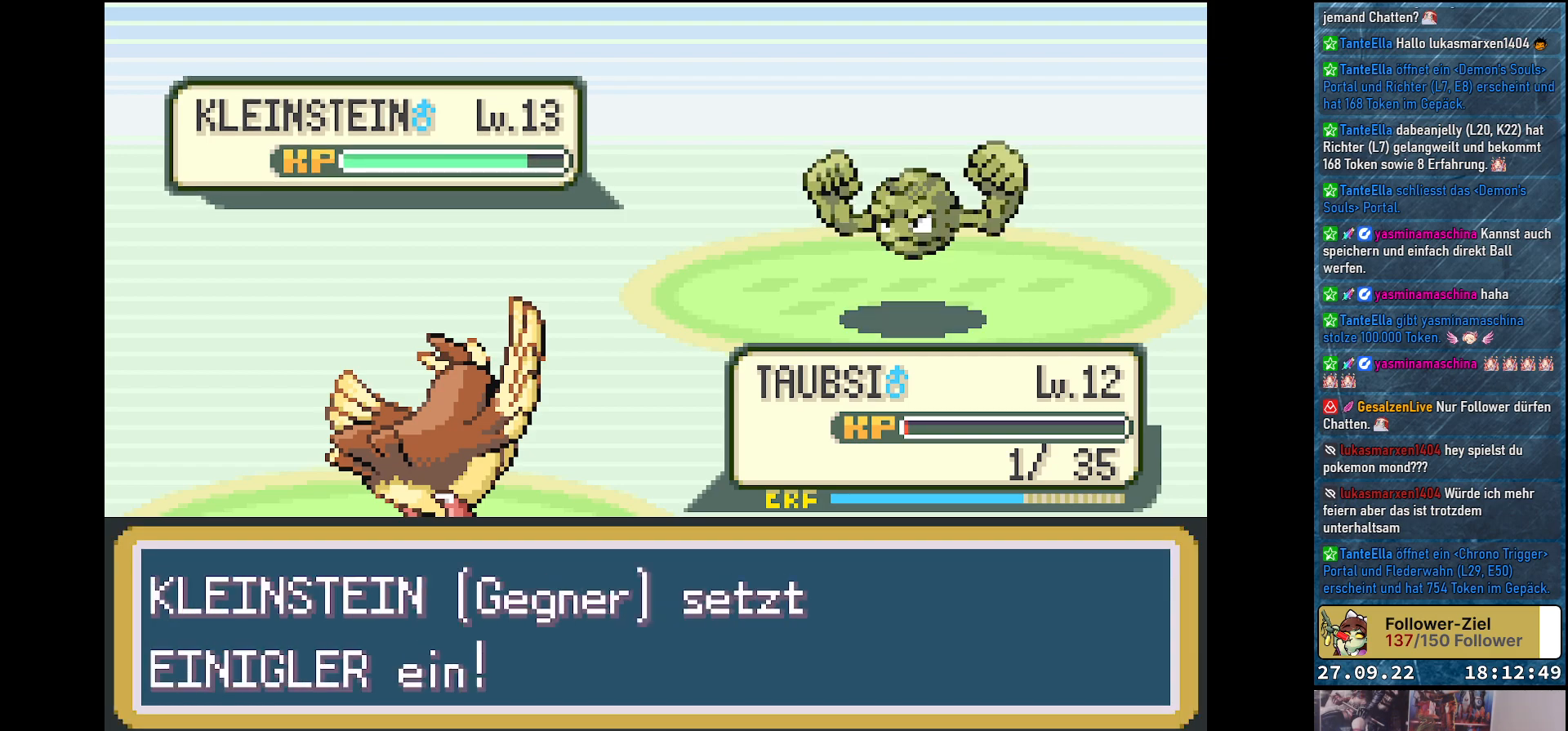
{"buttons": ["Y"], "left_stick": "center", "right_stick": "center", "events": []}
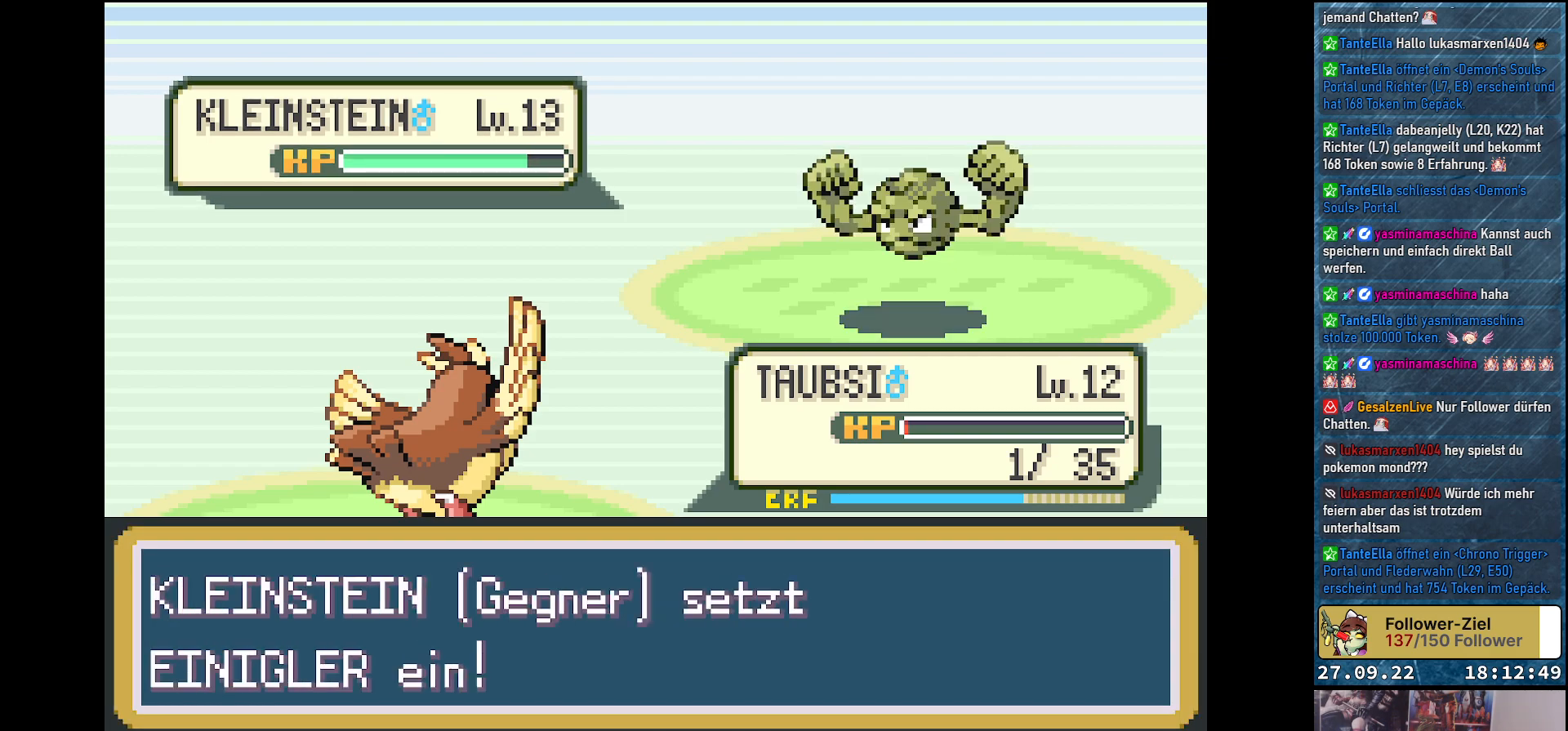
{"buttons": ["Y"], "left_stick": "center", "right_stick": "center", "events": []}
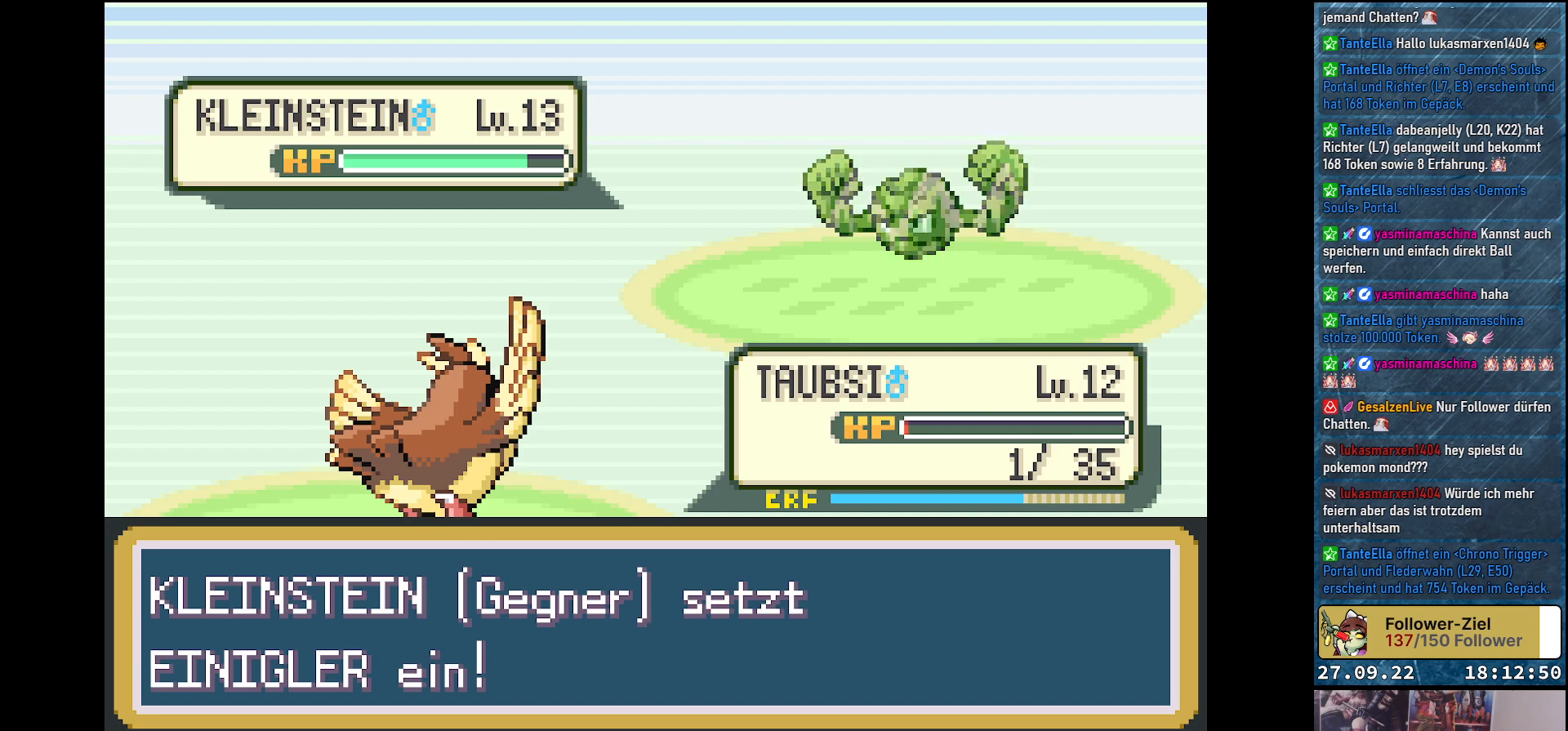
{"buttons": ["Y"], "left_stick": "center", "right_stick": "center", "events": []}
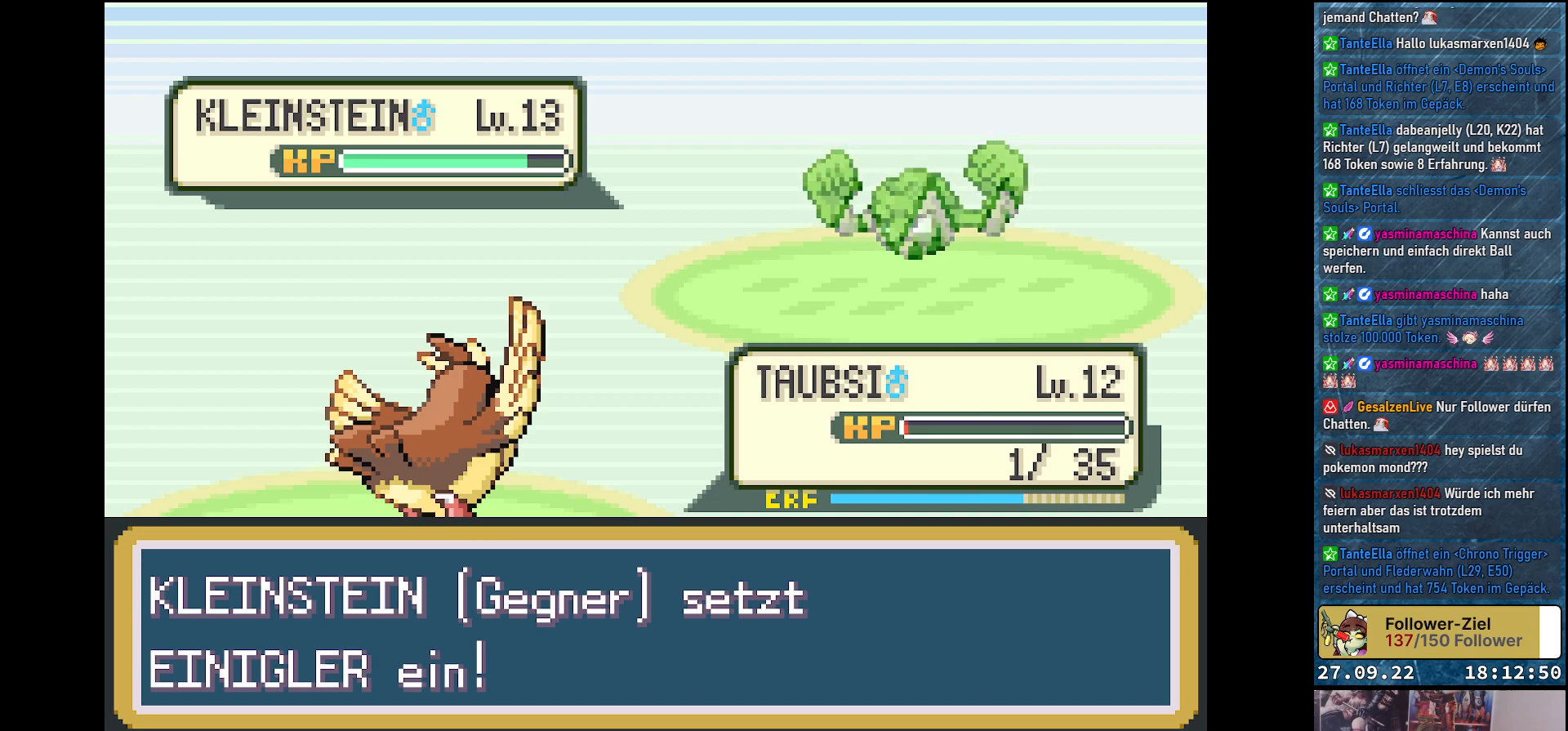
{"buttons": ["Y"], "left_stick": "center", "right_stick": "center", "events": []}
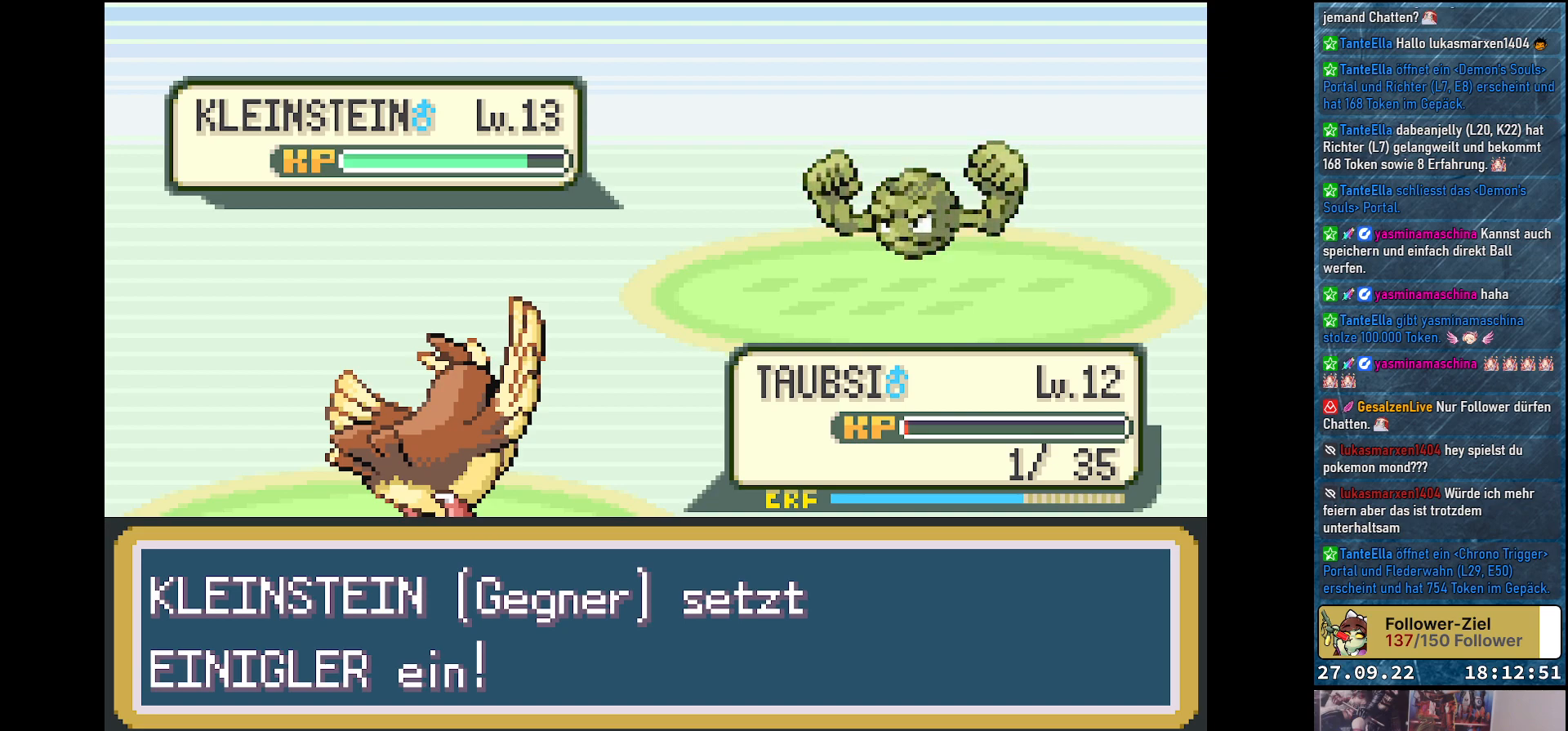
{"buttons": ["Y"], "left_stick": "center", "right_stick": "center", "events": []}
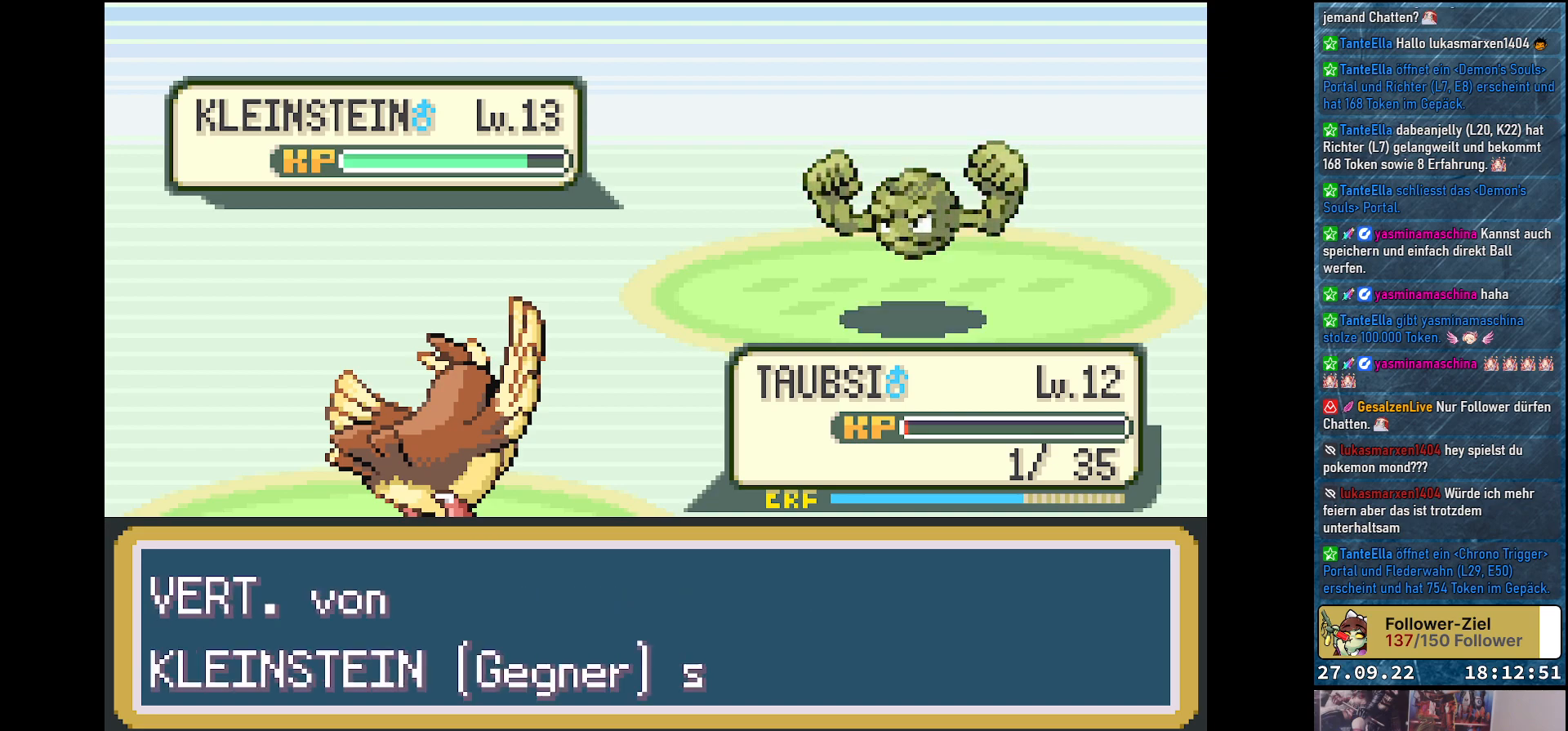
{"buttons": ["Y"], "left_stick": "center", "right_stick": "center", "events": []}